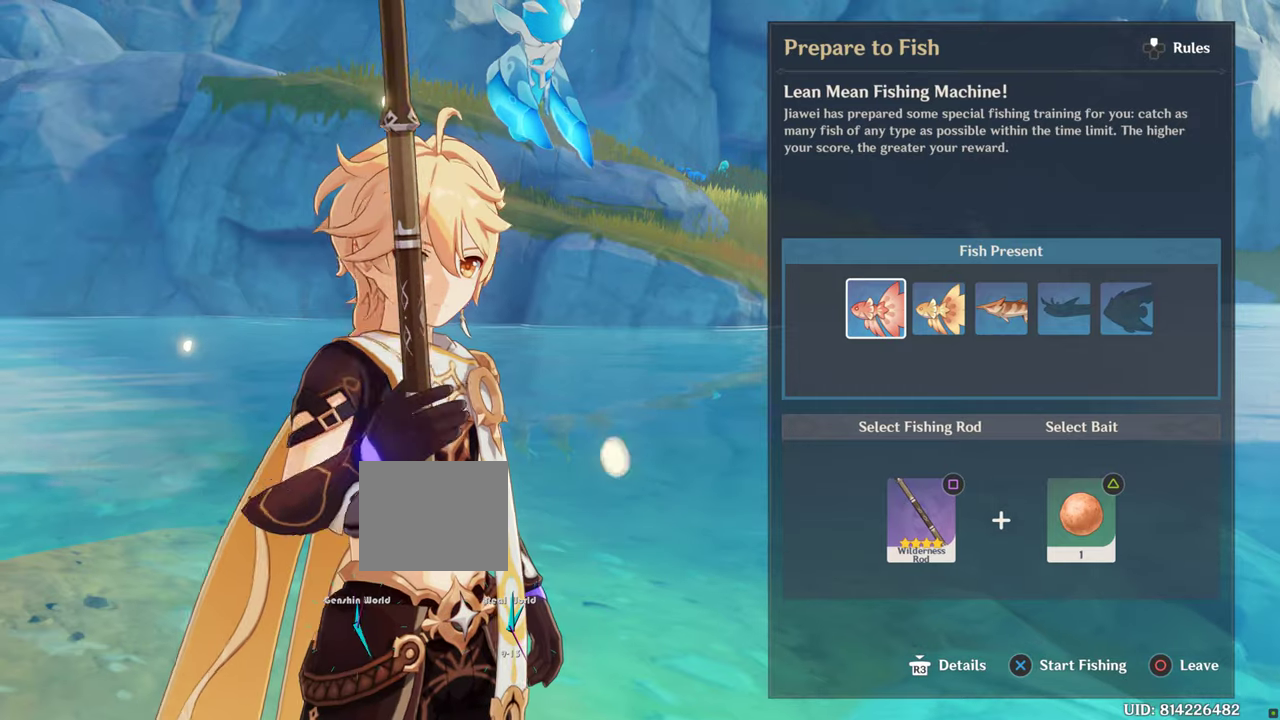
Gameplay with a controller (PlayStation layout); each line is a JSON object with the inputs held at the frame after it. "events" lists button and stick changes between this image and that frame as [ms after this image, input, new state], when the widget could be followed in between. Not read: L3 R3.
{"buttons": [], "left_stick": "center", "right_stick": "center", "events": []}
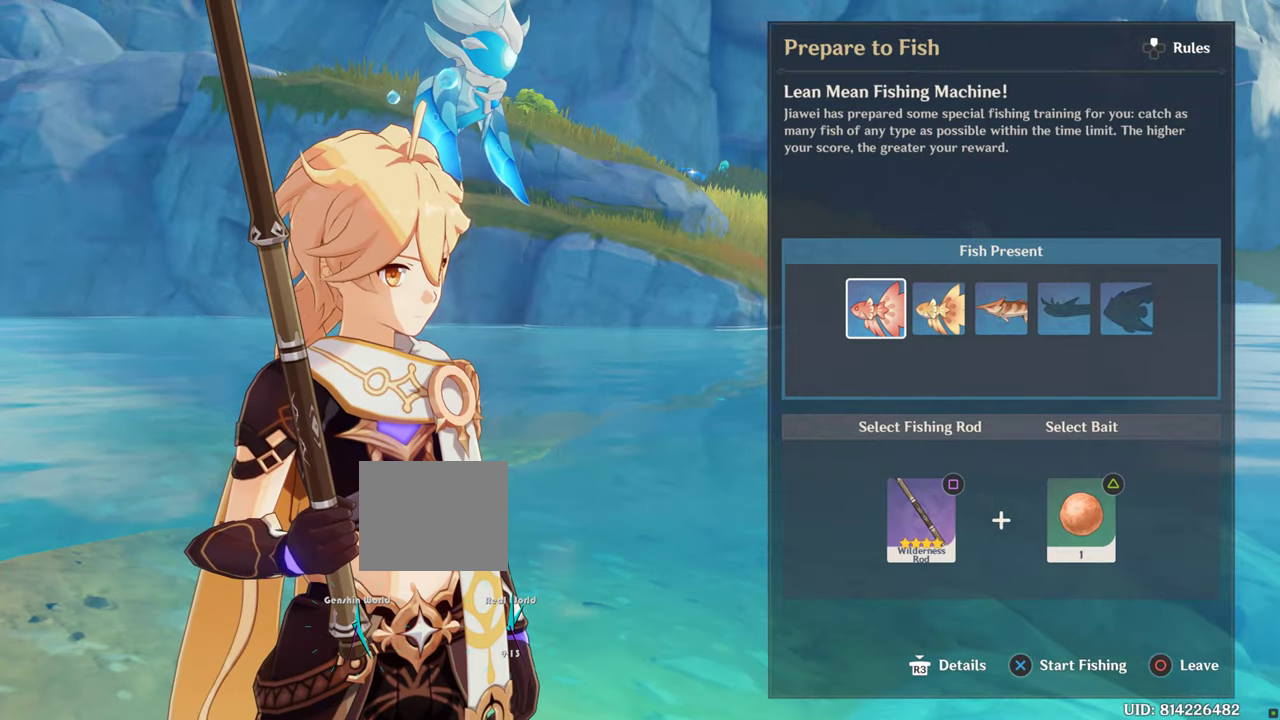
{"buttons": ["TRIANGLE"], "left_stick": "center", "right_stick": "center", "events": [[483, "TRIANGLE", "down"]]}
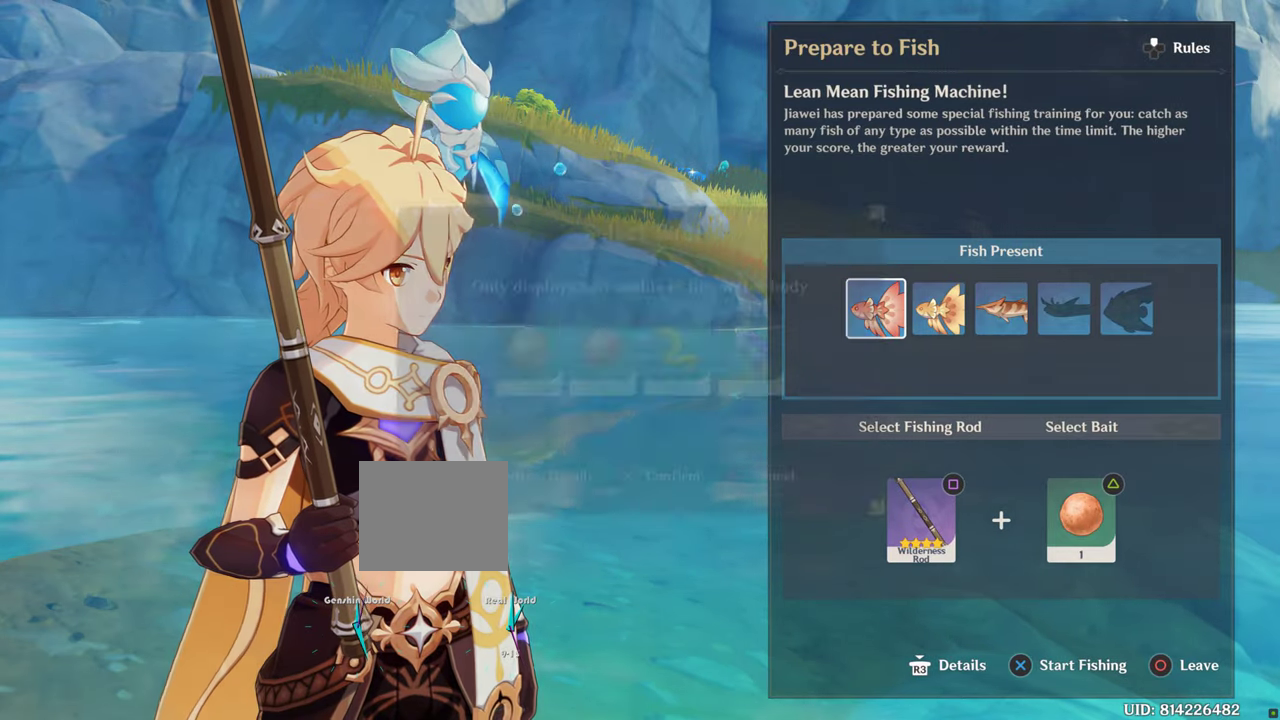
{"buttons": ["DPAD_DOWN"], "left_stick": "center", "right_stick": "center", "events": [[217, "DPAD_DOWN", "down"], [333, "TRIANGLE", "up"]]}
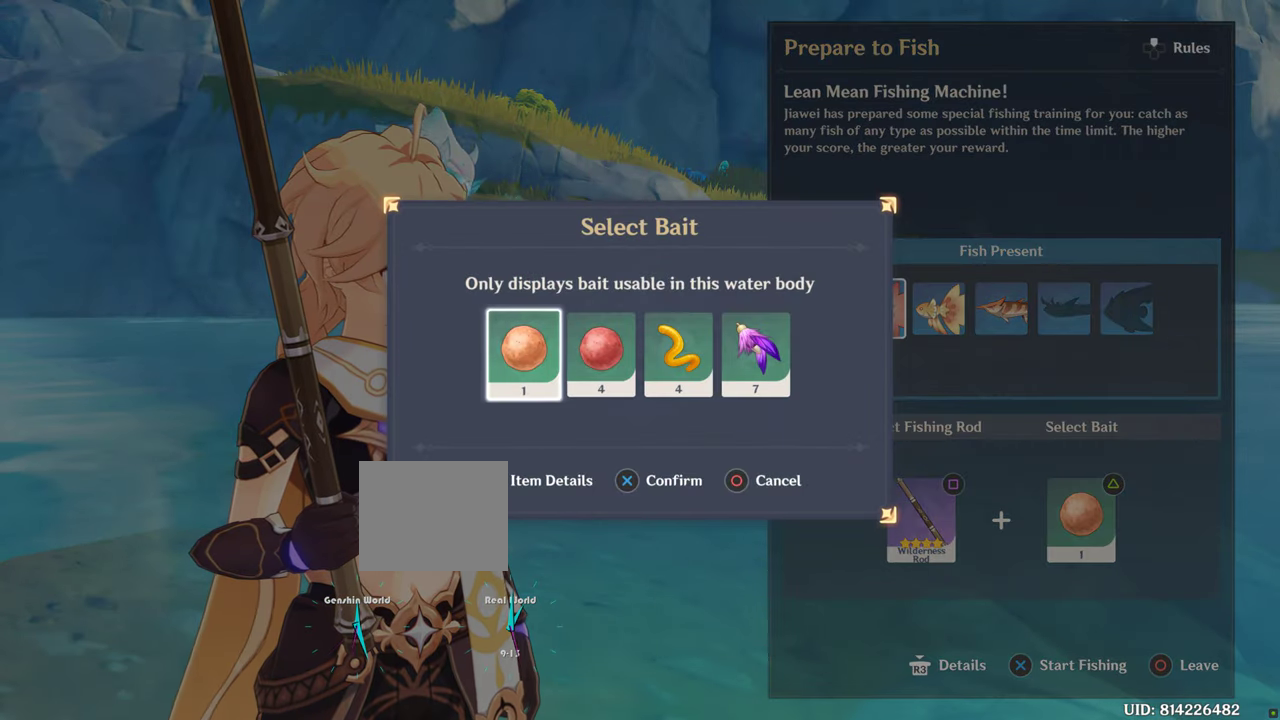
{"buttons": ["DPAD_DOWN"], "left_stick": "center", "right_stick": "center", "events": []}
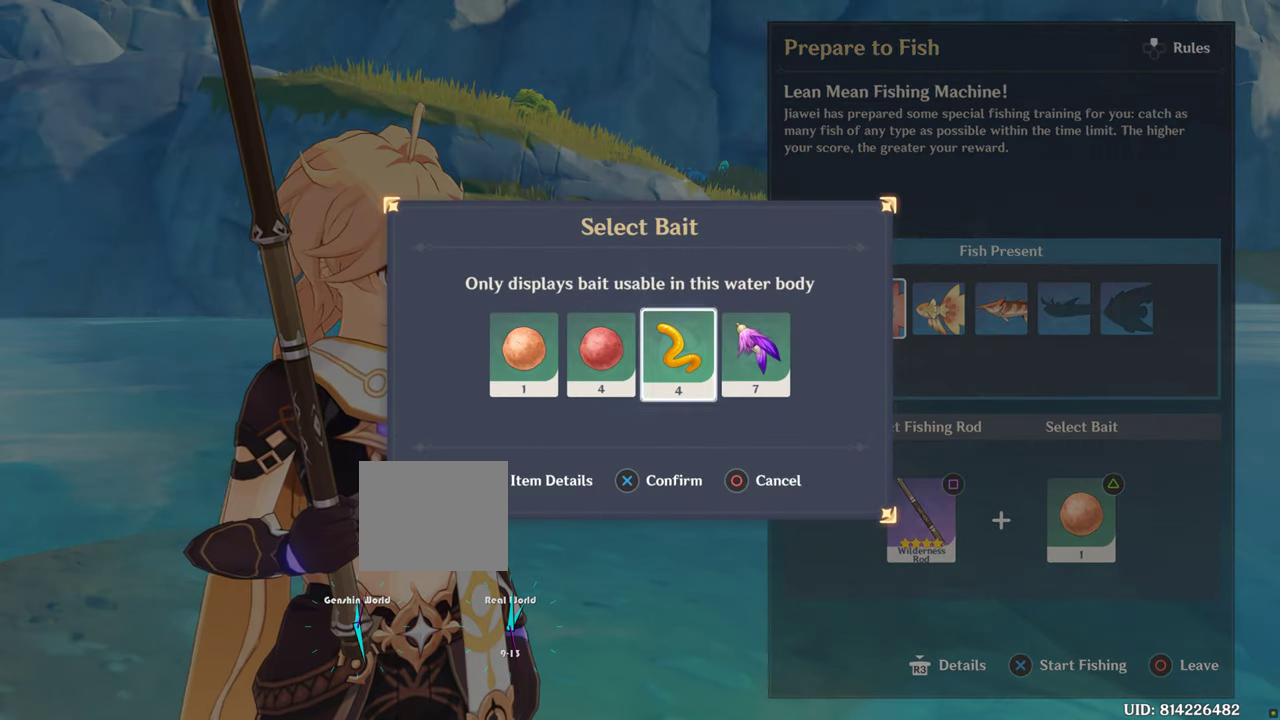
{"buttons": ["DPAD_DOWN"], "left_stick": "center", "right_stick": "center", "events": []}
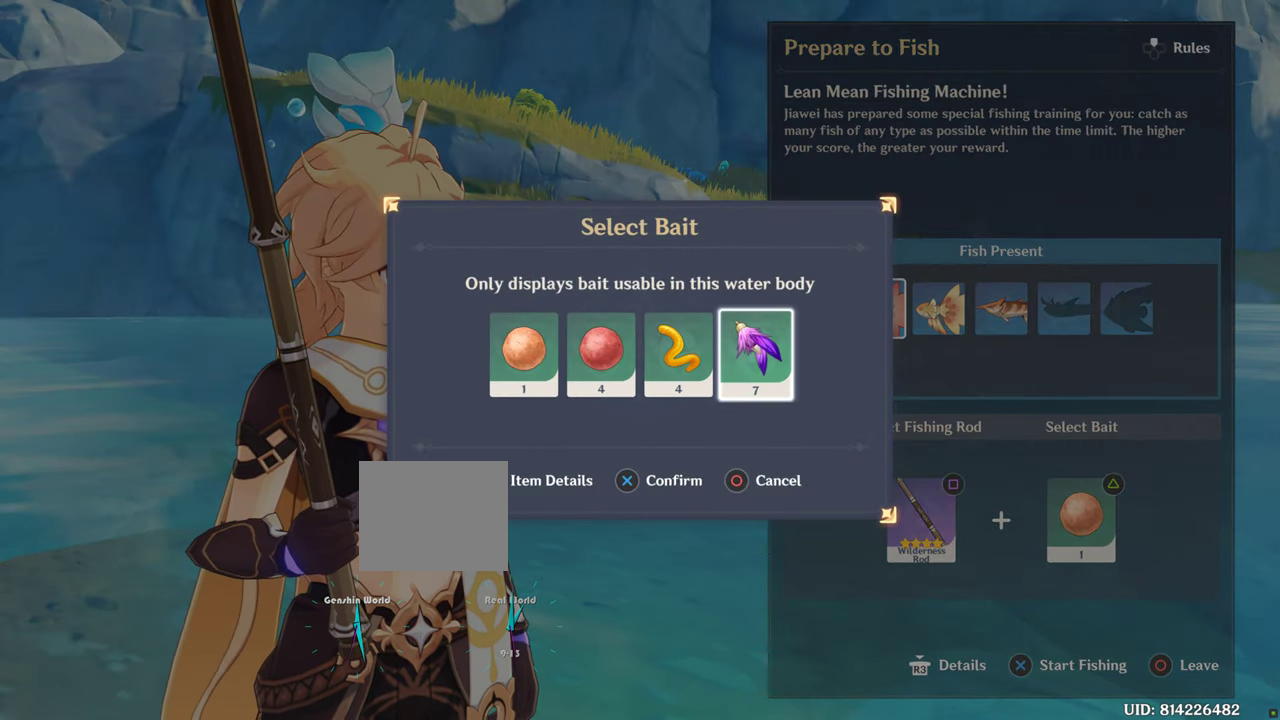
{"buttons": ["DPAD_DOWN"], "left_stick": "right", "right_stick": "center", "events": [[150, "left_stick", "right"]]}
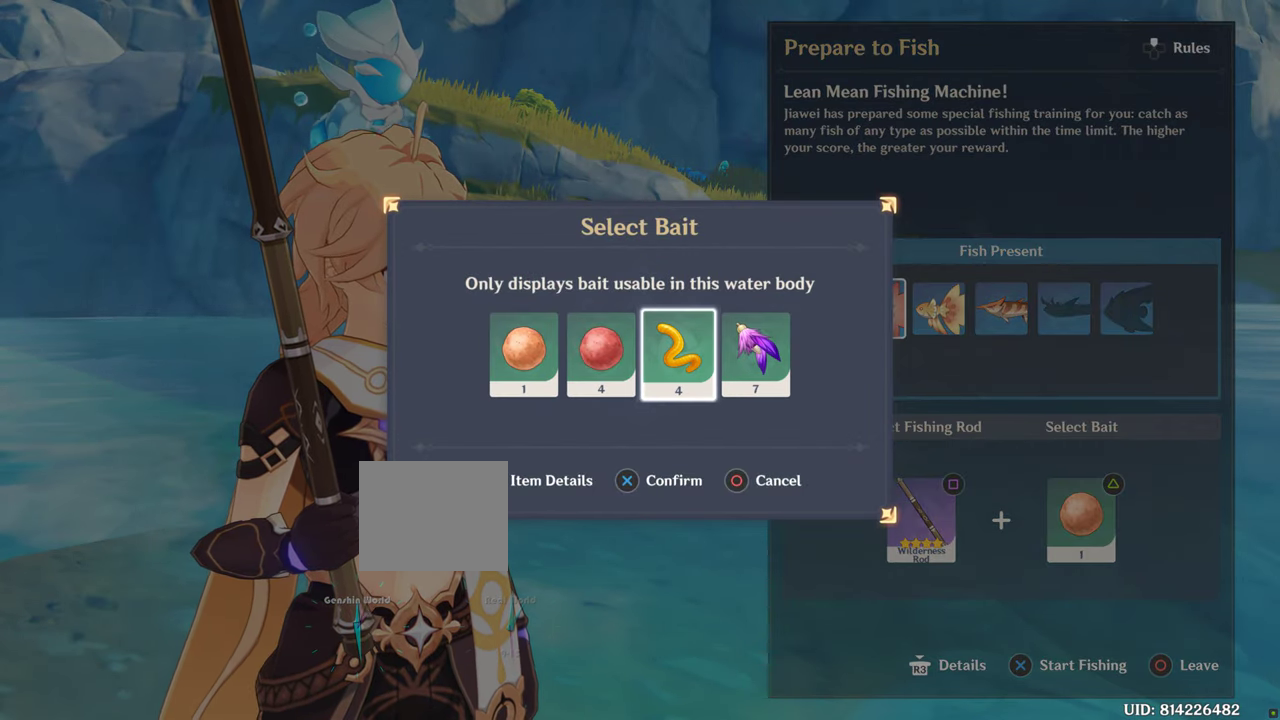
{"buttons": ["DPAD_DOWN"], "left_stick": "center", "right_stick": "center", "events": [[483, "left_stick", "center"]]}
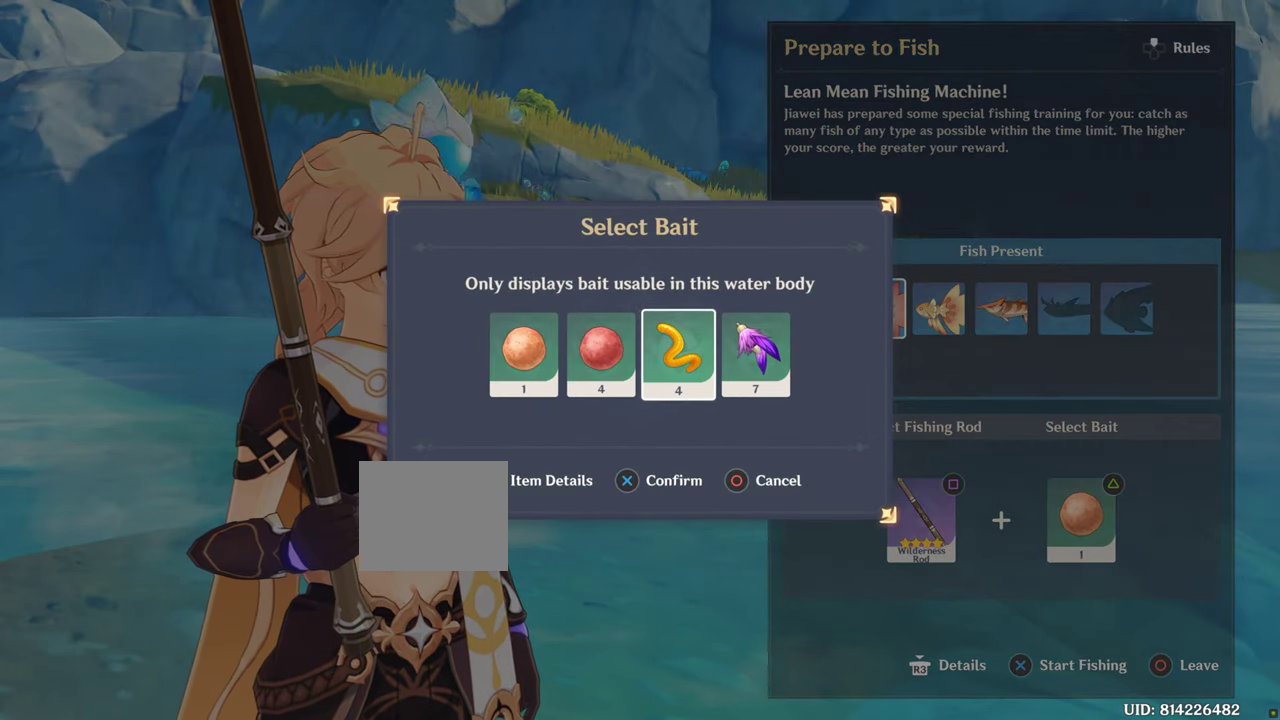
{"buttons": ["DPAD_DOWN"], "left_stick": "center", "right_stick": "center", "events": []}